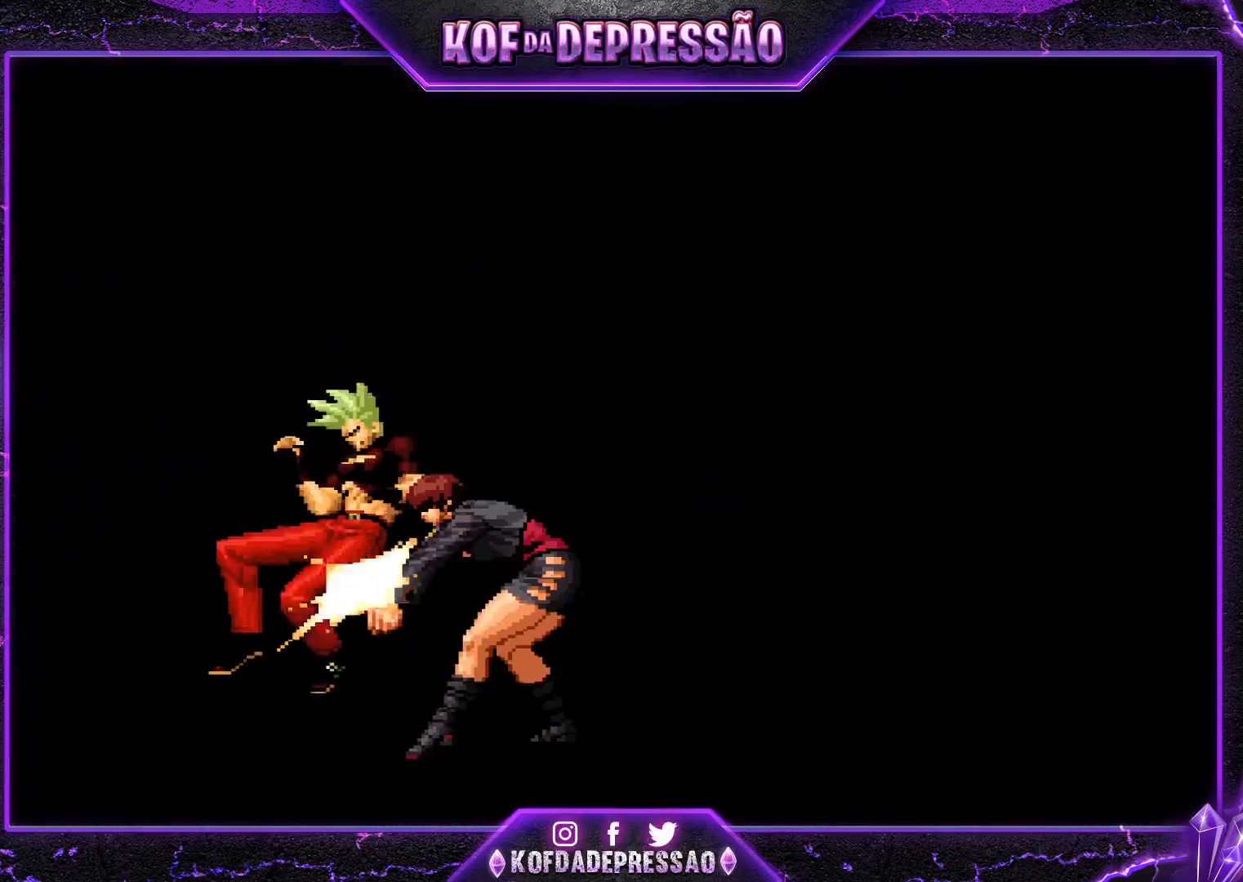
Gameplay with a controller (arcade stick); each line is a JSON object with the inputs held at the frame after it. "events" lists button and stick changes between this image and that frame as [ms after this image, input, new state], when the widget could be followed in between. Not read: L3 R3.
{"buttons": [], "left_stick": "down", "events": [[100, "TRIANGLE", "down"], [150, "left_stick", "down"], [167, "TRIANGLE", "up"]]}
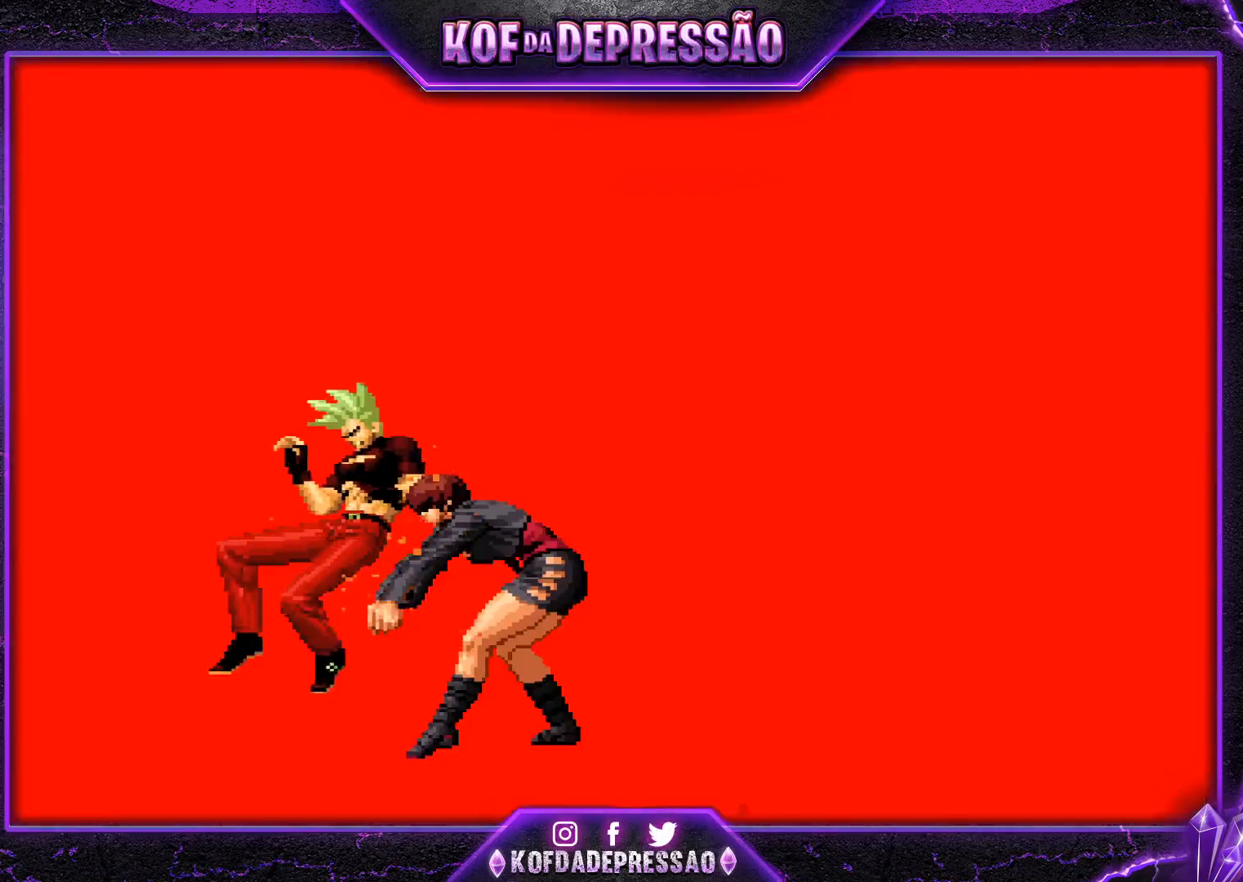
{"buttons": [], "left_stick": "center", "events": [[367, "left_stick", "center"]]}
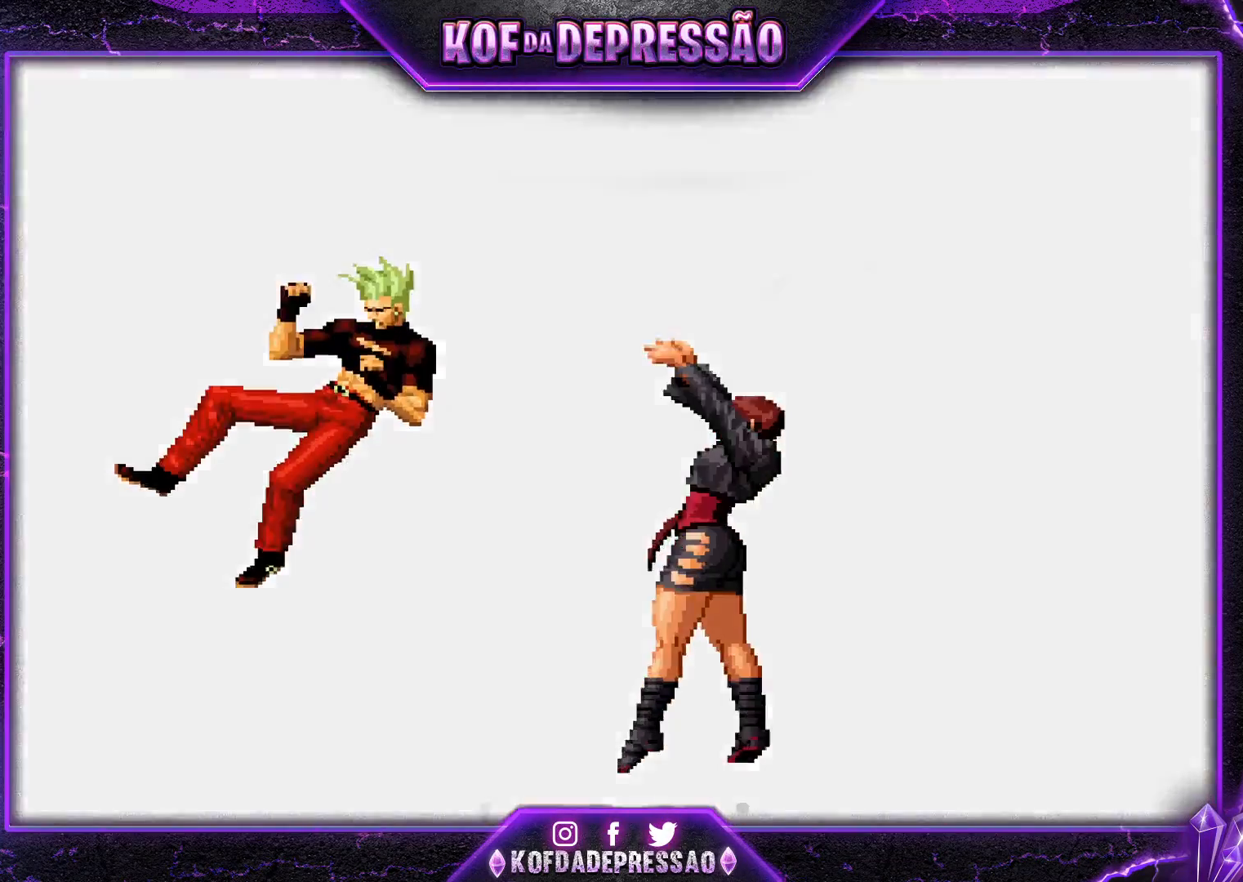
{"buttons": [], "left_stick": "center", "events": [[400, "L2", "down"], [417, "L2", "up"]]}
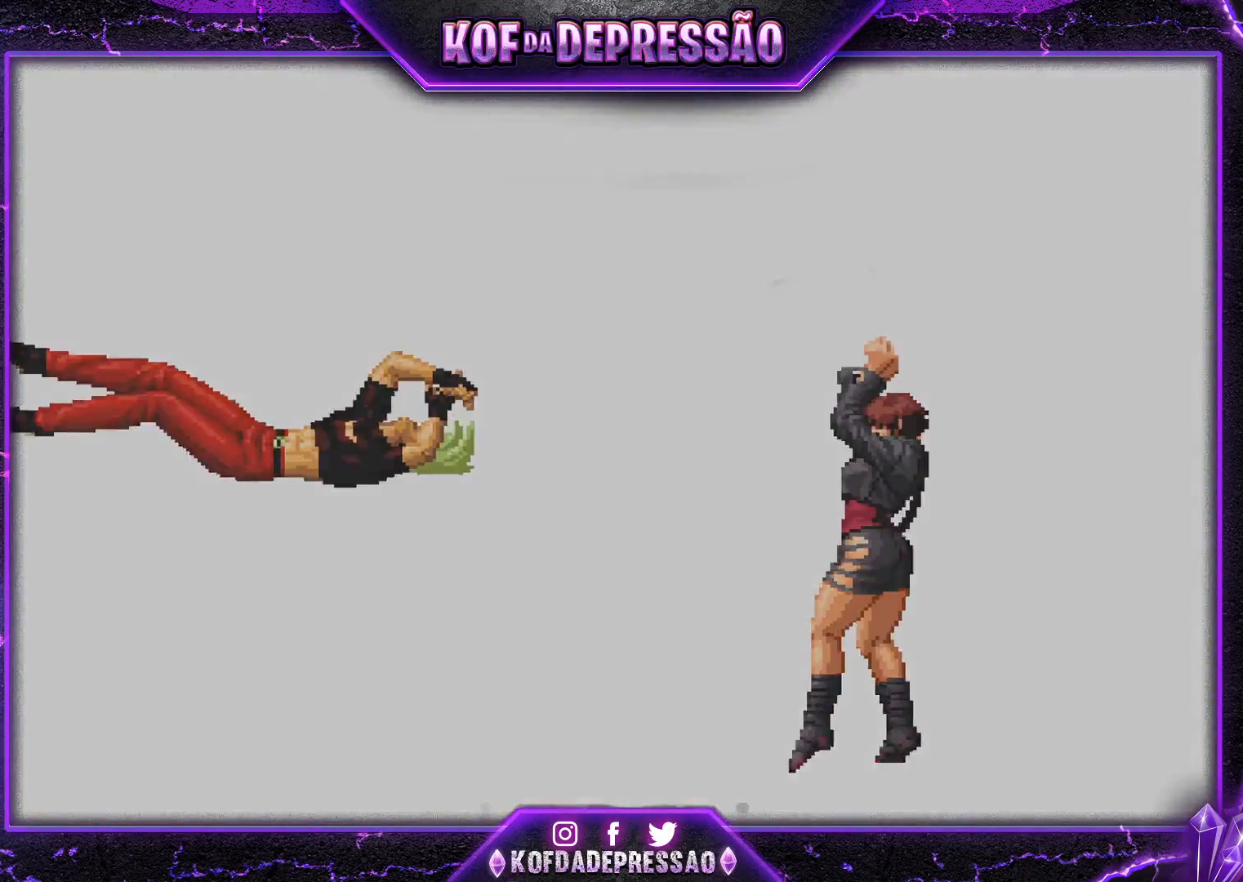
{"buttons": [], "left_stick": "center", "events": [[367, "TRIANGLE", "down"], [450, "TRIANGLE", "up"]]}
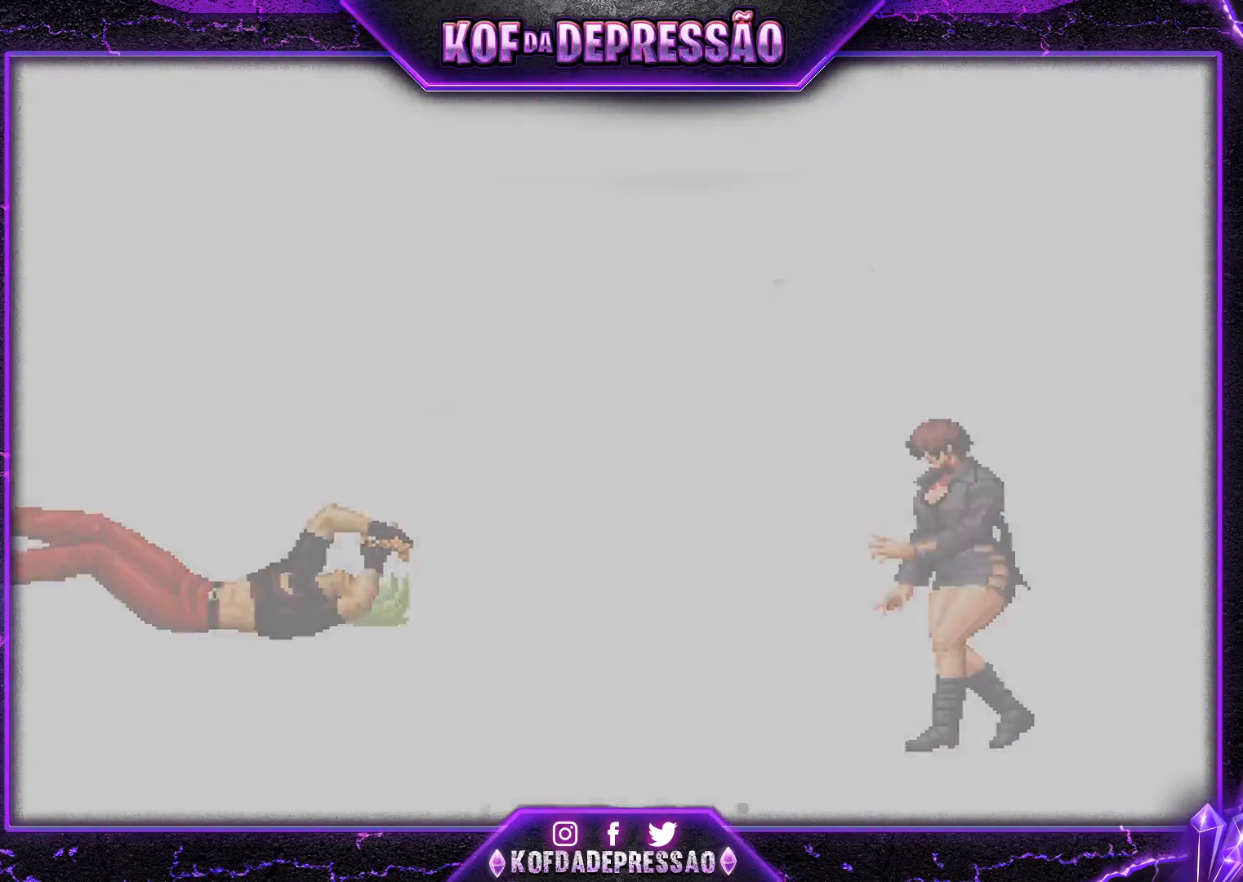
{"buttons": [], "left_stick": "center", "events": [[17, "TRIANGLE", "down"], [83, "TRIANGLE", "up"], [167, "TRIANGLE", "down"], [234, "TRIANGLE", "up"], [250, "TRIANGLE", "down"], [284, "TRIANGLE", "up"], [367, "TRIANGLE", "down"], [400, "TRIANGLE", "up"]]}
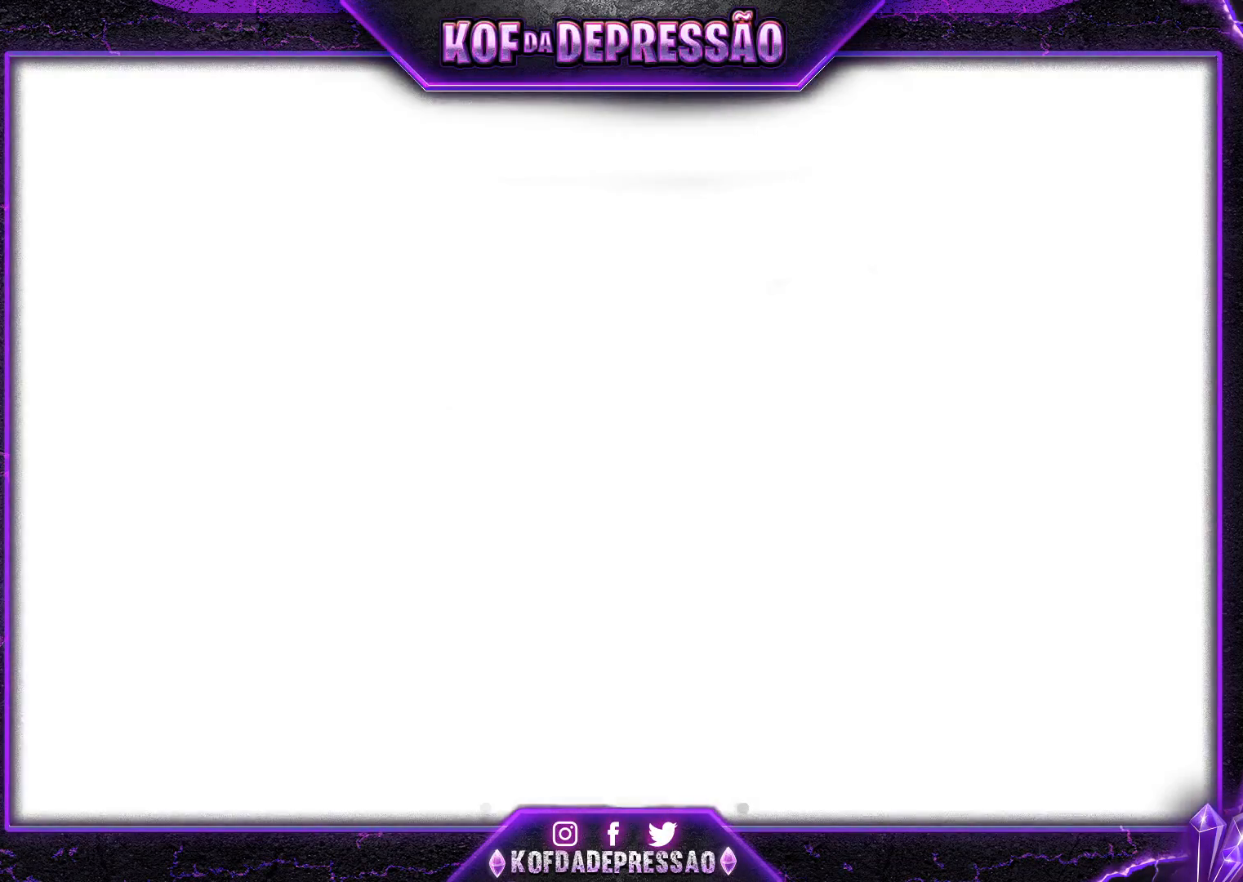
{"buttons": ["TRIANGLE"], "left_stick": "center", "events": [[33, "TRIANGLE", "down"], [100, "TRIANGLE", "up"], [166, "TRIANGLE", "down"], [233, "TRIANGLE", "up"], [317, "TRIANGLE", "down"], [383, "TRIANGLE", "up"], [467, "TRIANGLE", "down"]]}
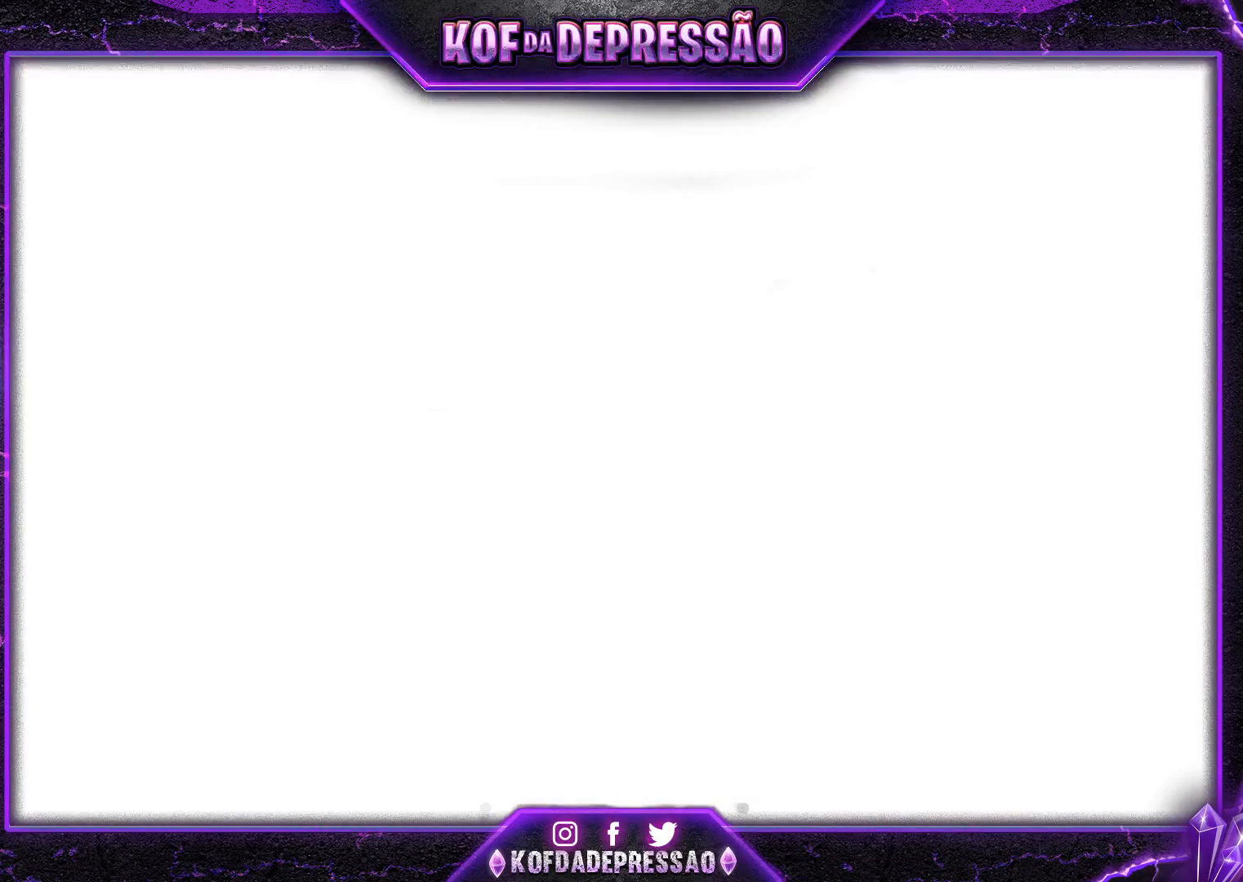
{"buttons": [], "left_stick": "center", "events": [[17, "TRIANGLE", "up"], [117, "TRIANGLE", "down"], [184, "TRIANGLE", "up"], [267, "TRIANGLE", "down"], [350, "TRIANGLE", "up"], [400, "TRIANGLE", "down"], [501, "TRIANGLE", "up"]]}
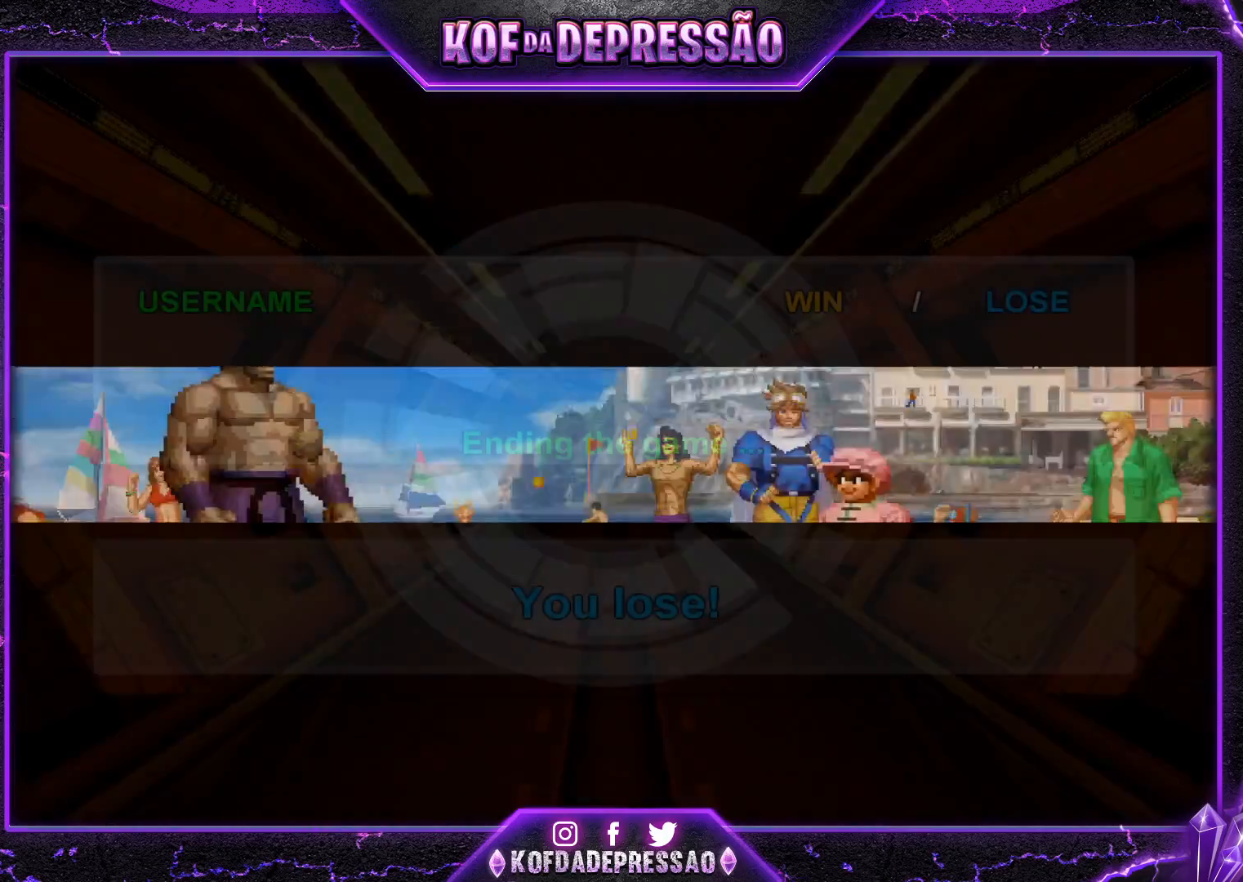
{"buttons": [], "left_stick": "center", "events": [[150, "CROSS", "down"], [150, "R1", "down"], [150, "SQUARE", "down"], [150, "TRIANGLE", "down"], [166, "CROSS", "up"], [166, "R1", "up"], [166, "SQUARE", "up"], [166, "TRIANGLE", "up"], [283, "CIRCLE", "down"], [283, "CROSS", "down"], [283, "R1", "down"], [283, "SQUARE", "down"], [283, "TRIANGLE", "down"], [317, "CIRCLE", "up"], [317, "CROSS", "up"], [317, "R1", "up"], [317, "SQUARE", "up"], [317, "TRIANGLE", "up"], [367, "CIRCLE", "down"], [383, "CROSS", "down"], [383, "R1", "down"], [383, "SQUARE", "down"], [383, "TRIANGLE", "down"], [417, "R1", "up"], [433, "CROSS", "up"], [433, "SQUARE", "up"], [433, "TRIANGLE", "up"], [450, "CIRCLE", "up"]]}
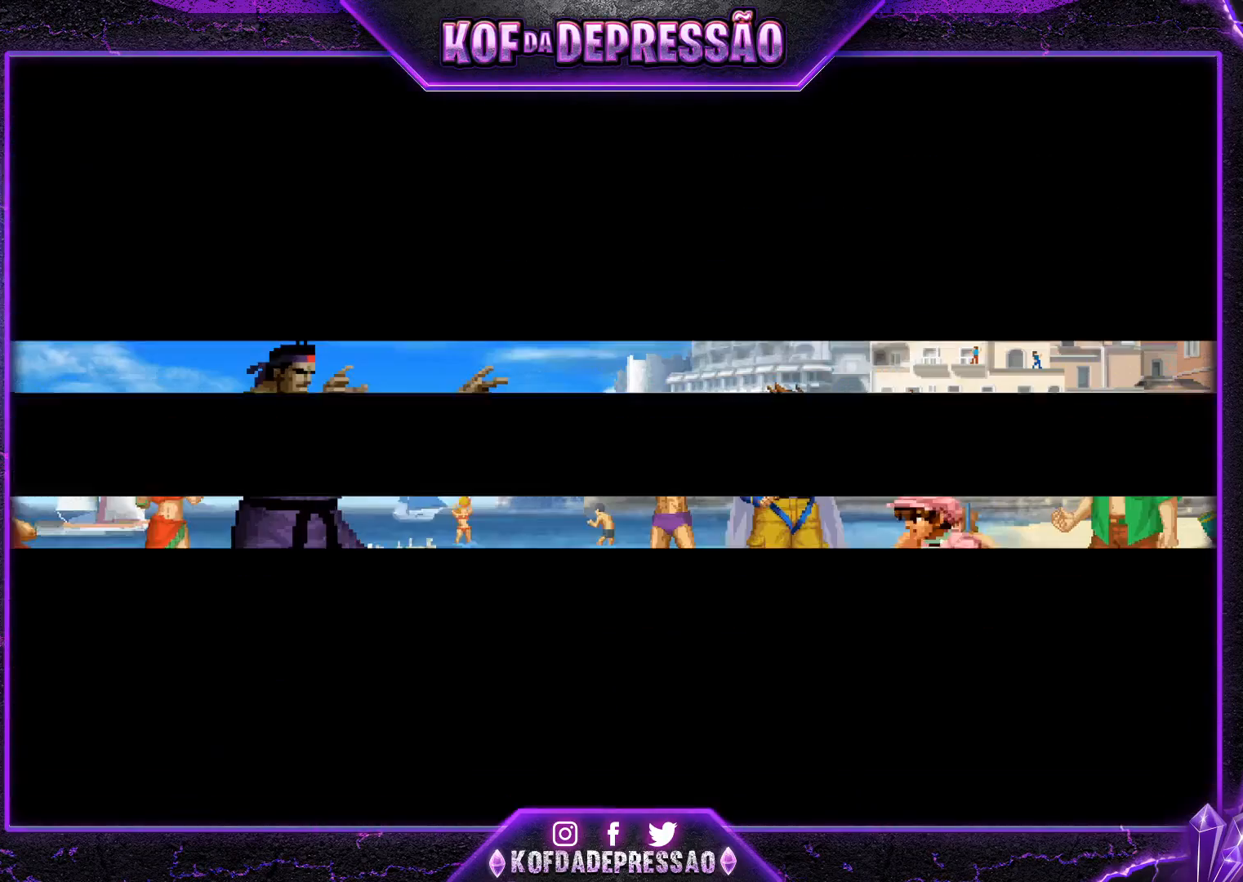
{"buttons": [], "left_stick": "center", "events": []}
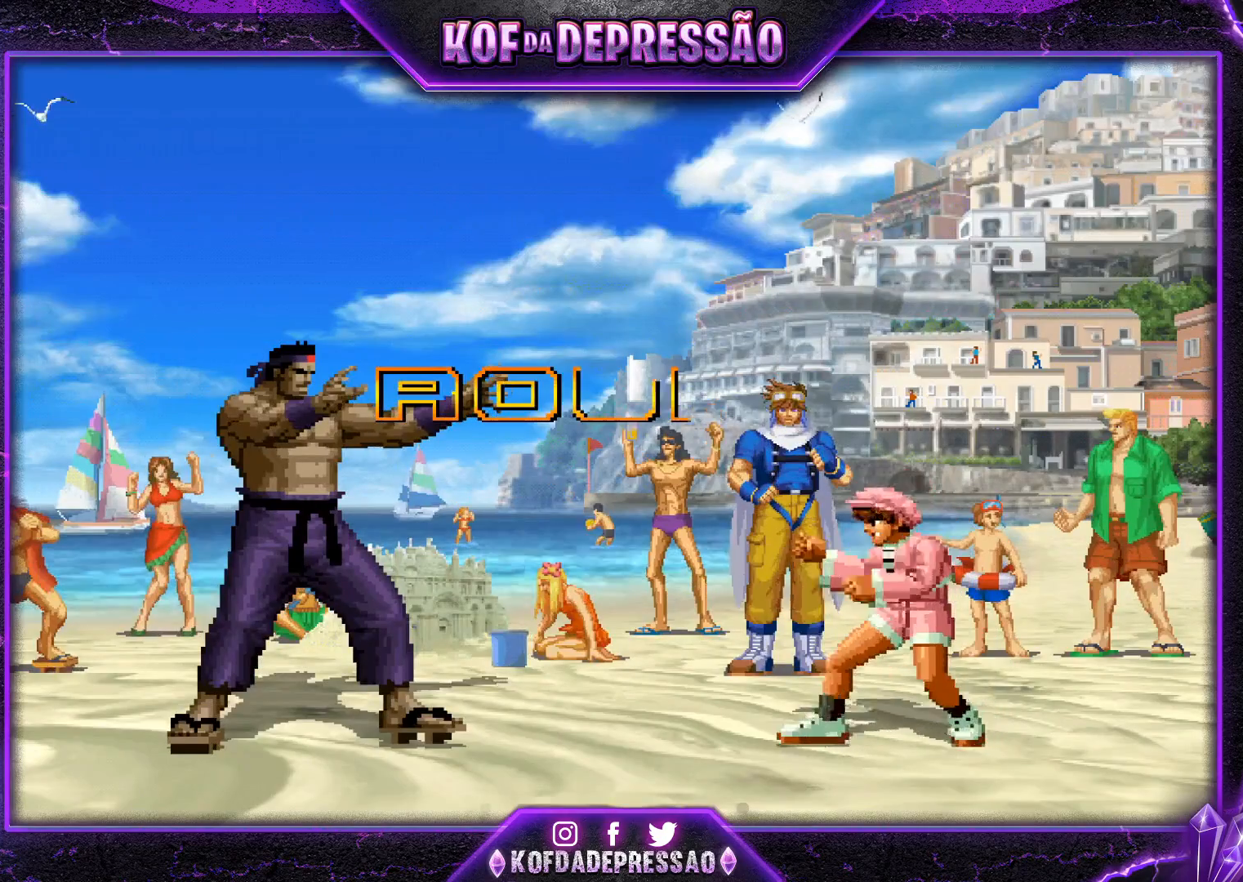
{"buttons": [], "left_stick": "center", "events": [[183, "CIRCLE", "down"], [183, "CROSS", "down"], [183, "R1", "down"], [183, "SQUARE", "down"], [183, "TRIANGLE", "down"], [200, "CIRCLE", "up"], [450, "CROSS", "up"], [450, "R1", "up"], [450, "TRIANGLE", "up"], [467, "SQUARE", "up"]]}
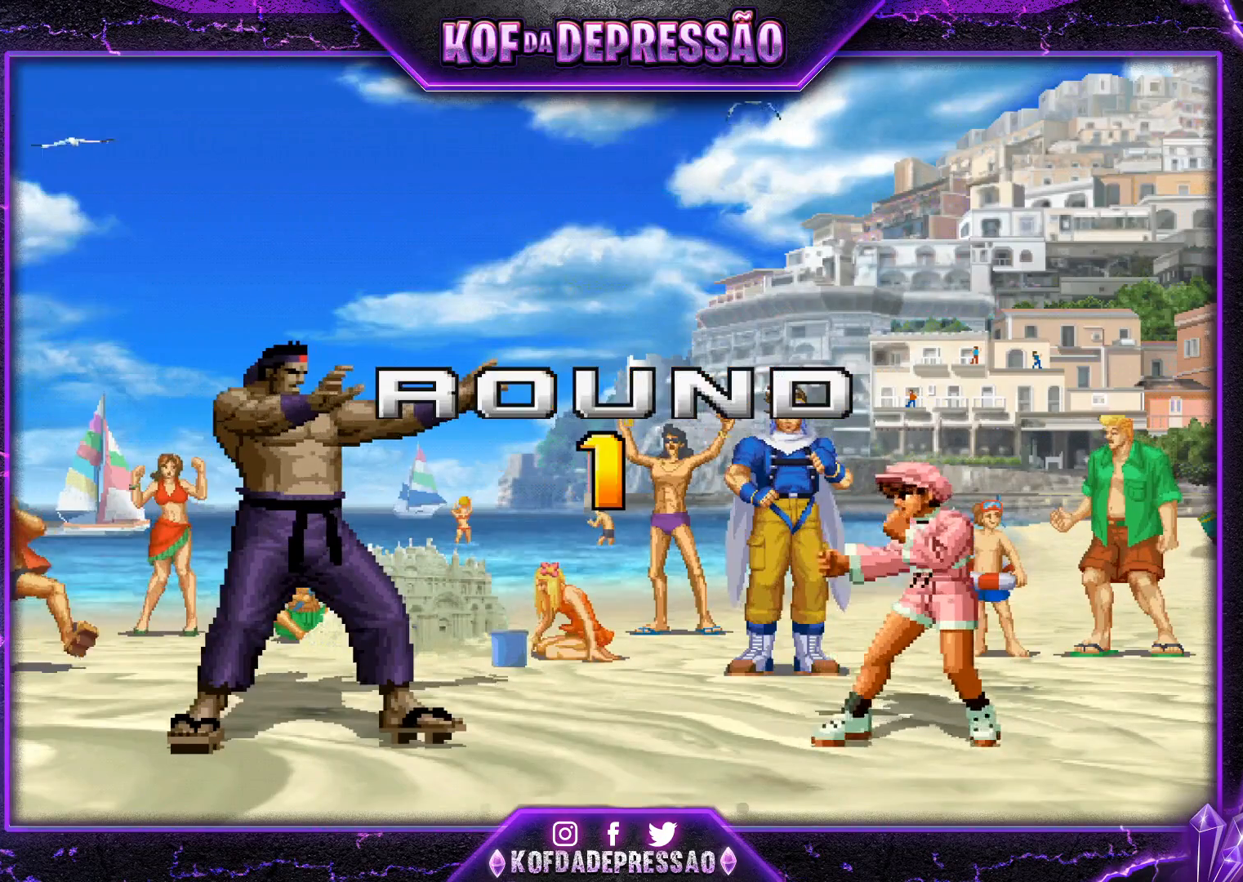
{"buttons": [], "left_stick": "center", "events": []}
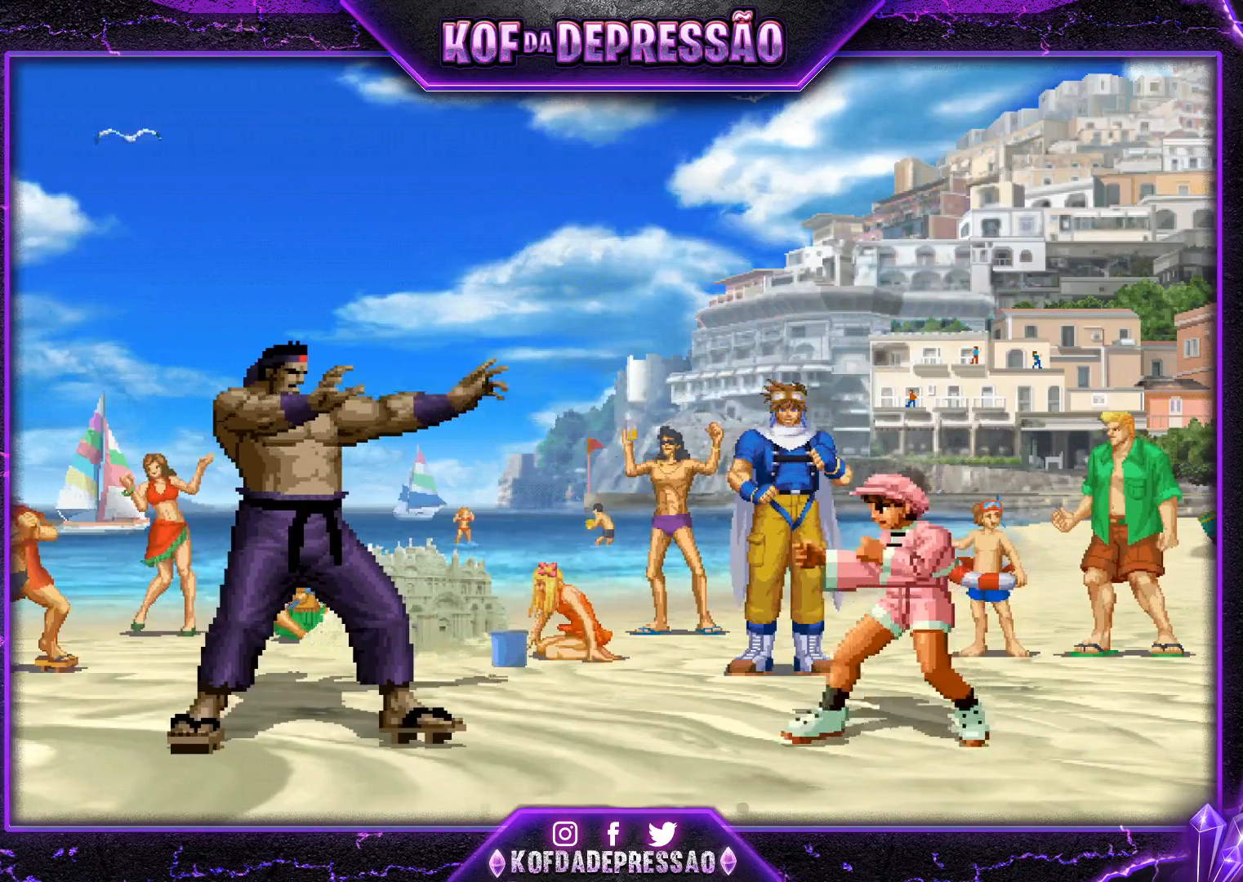
{"buttons": [], "left_stick": "center", "events": []}
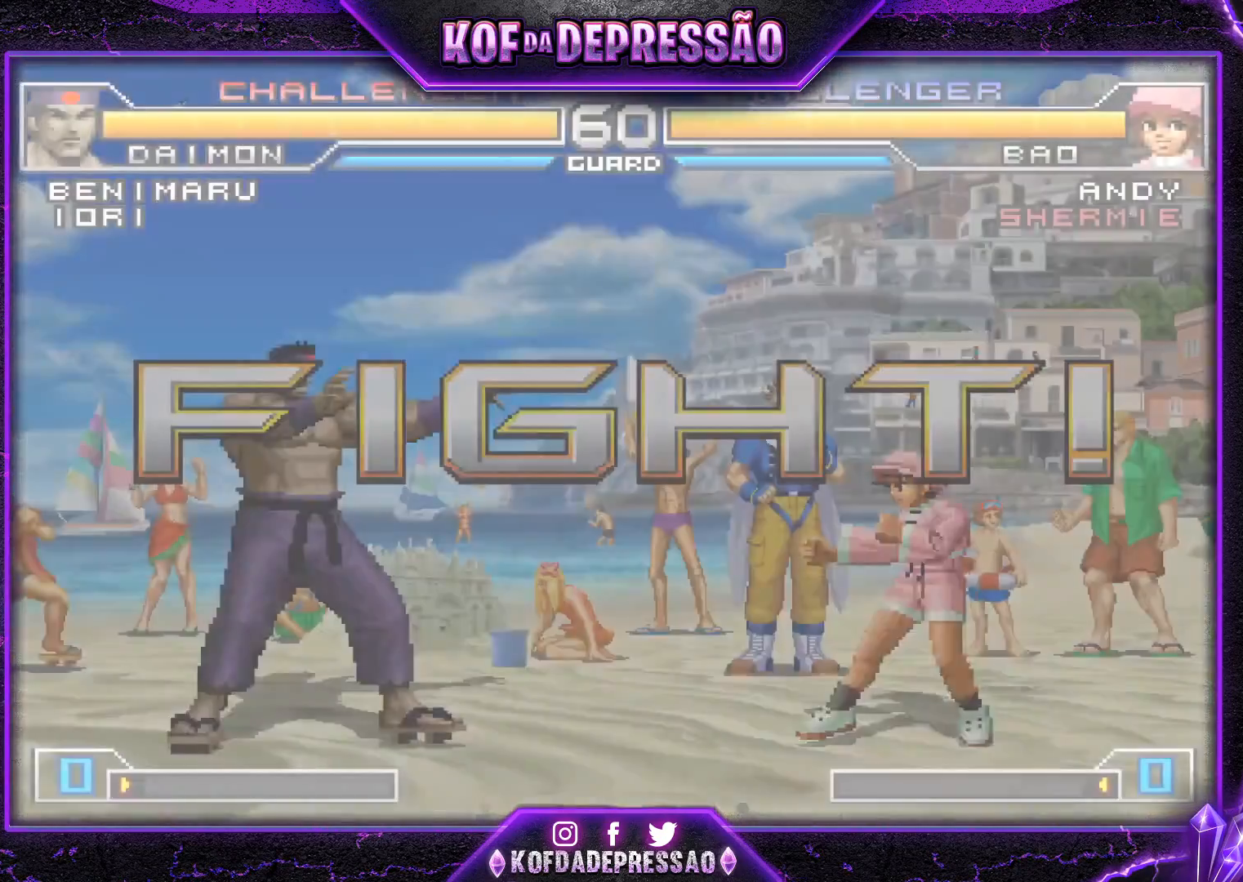
{"buttons": [], "left_stick": "right", "events": [[417, "left_stick", "right"]]}
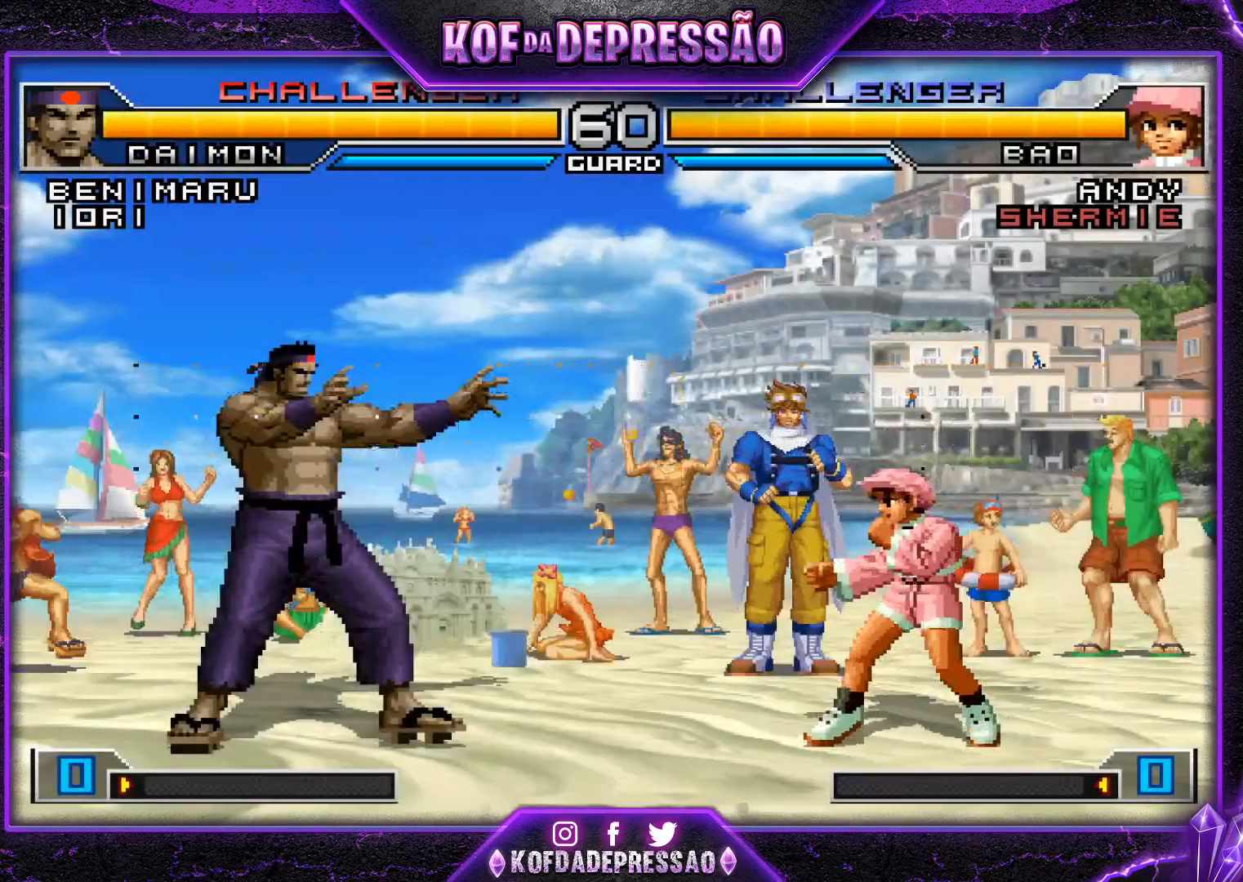
{"buttons": [], "left_stick": "center", "events": [[83, "left_stick", "center"], [183, "CROSS", "down"], [183, "R1", "down"], [250, "CROSS", "up"], [250, "R1", "up"], [283, "left_stick", "down-left"], [483, "left_stick", "center"]]}
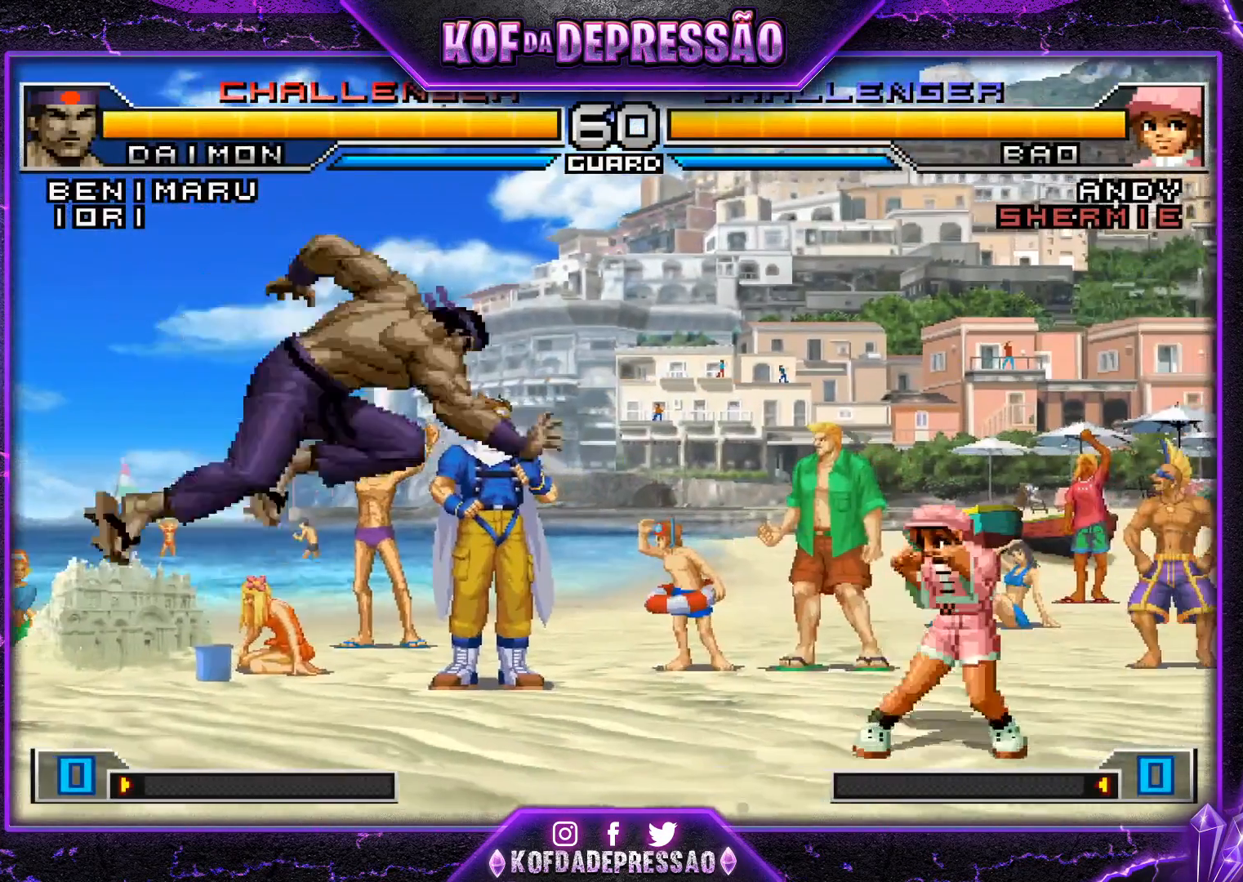
{"buttons": [], "left_stick": "center", "events": [[17, "left_stick", "right"], [184, "SQUARE", "down"], [184, "TRIANGLE", "down"], [317, "SQUARE", "up"], [317, "TRIANGLE", "up"], [450, "left_stick", "center"]]}
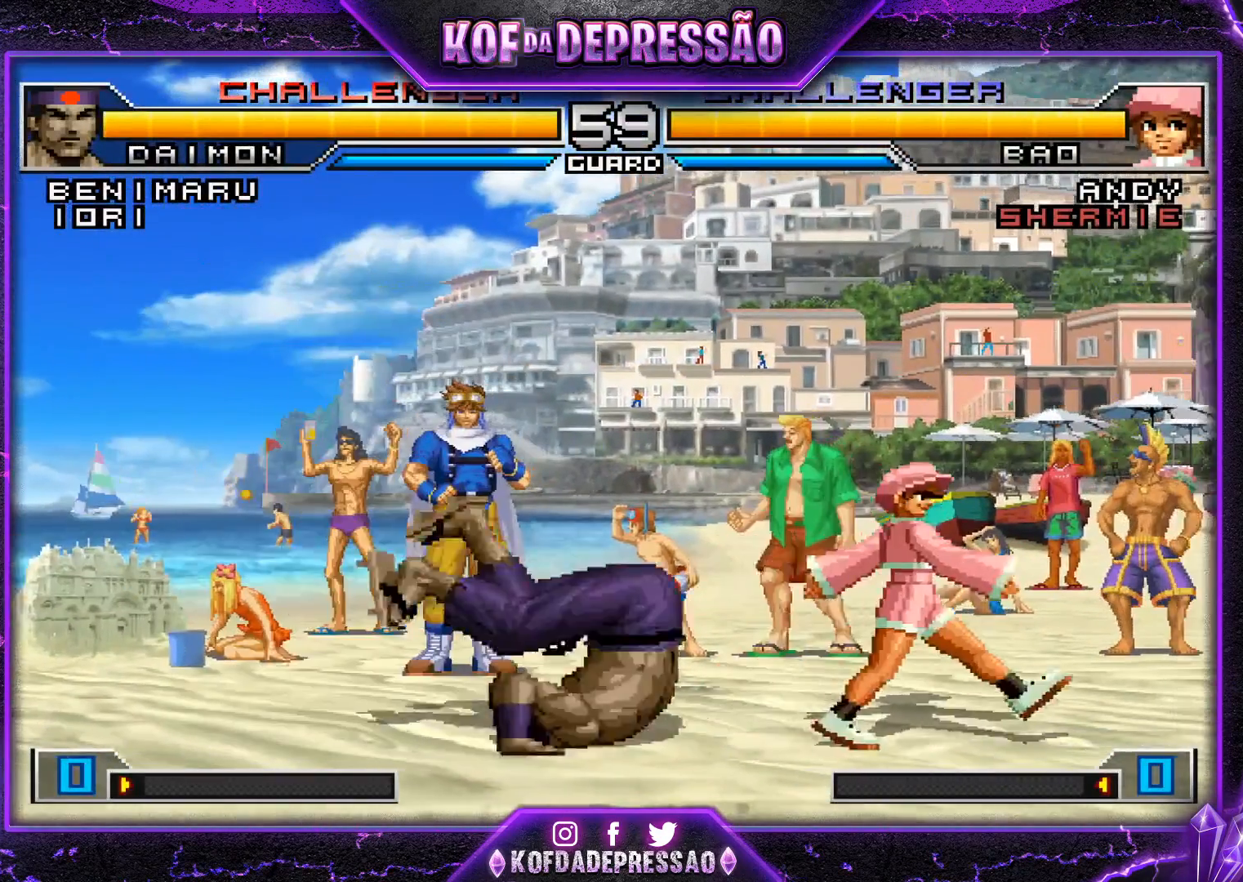
{"buttons": [], "left_stick": "down-left", "events": [[116, "left_stick", "left"], [183, "left_stick", "down-left"]]}
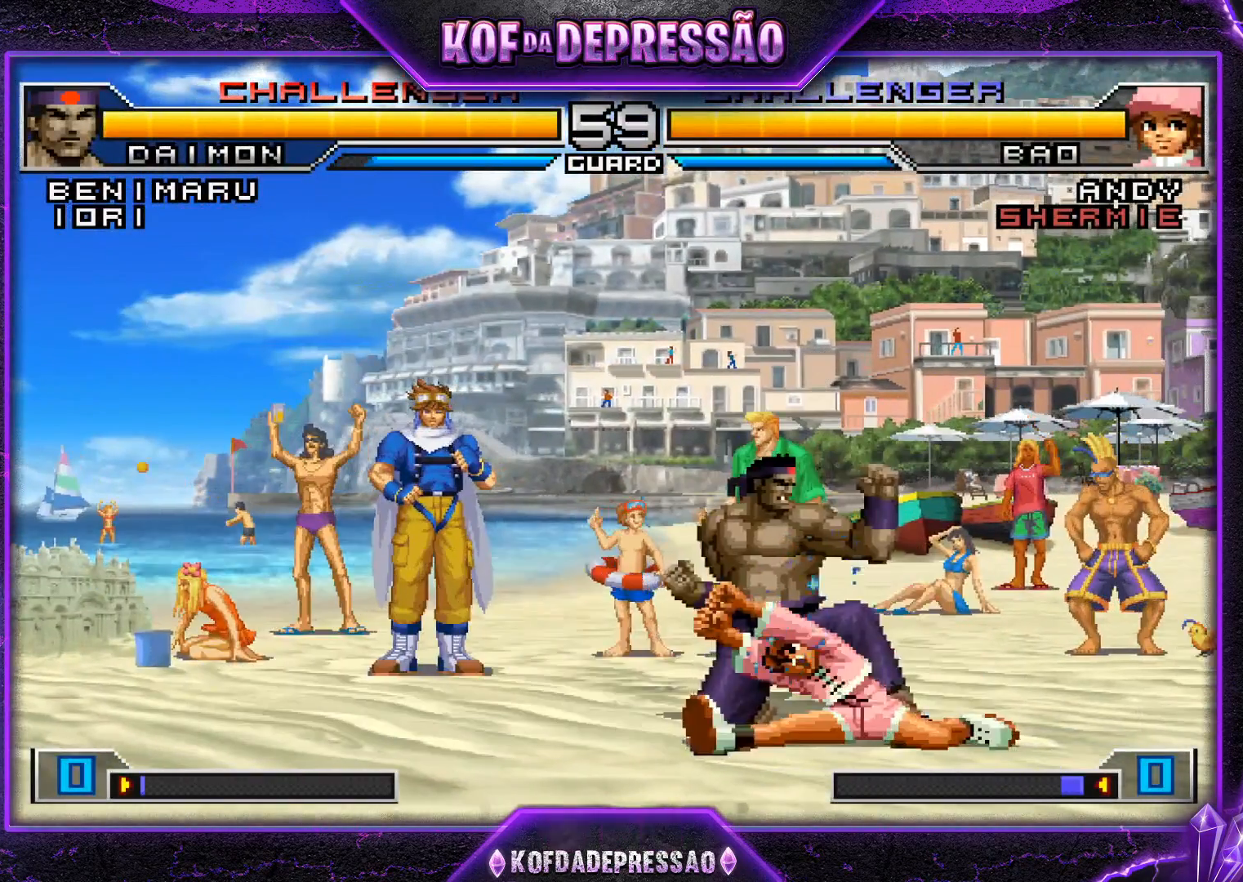
{"buttons": [], "left_stick": "left", "events": [[301, "left_stick", "left"]]}
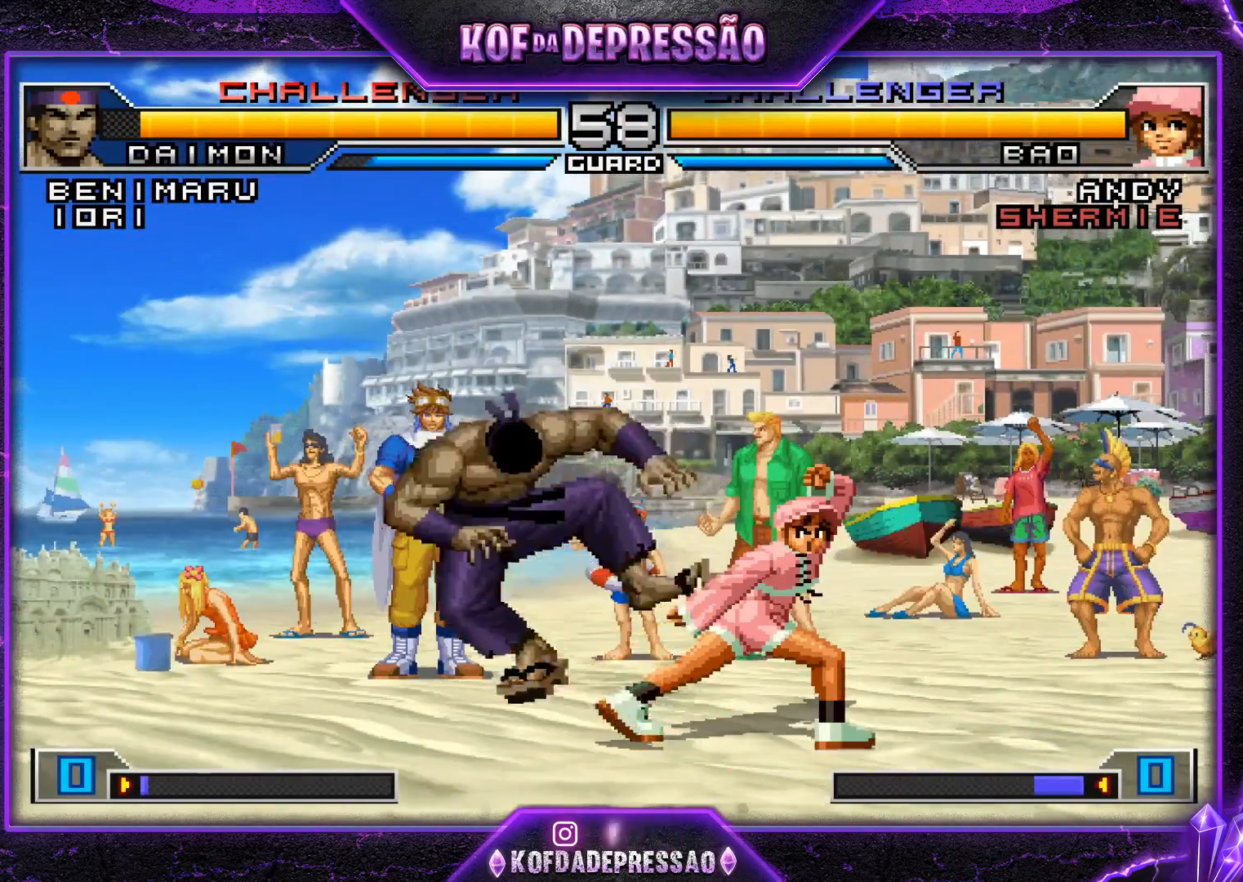
{"buttons": ["SQUARE", "TRIANGLE"], "left_stick": "center", "events": [[100, "left_stick", "center"], [250, "SQUARE", "down"], [250, "TRIANGLE", "down"], [283, "SQUARE", "up"], [283, "TRIANGLE", "up"], [334, "SQUARE", "down"], [334, "TRIANGLE", "down"], [400, "TRIANGLE", "up"], [417, "SQUARE", "up"], [500, "SQUARE", "down"], [500, "TRIANGLE", "down"]]}
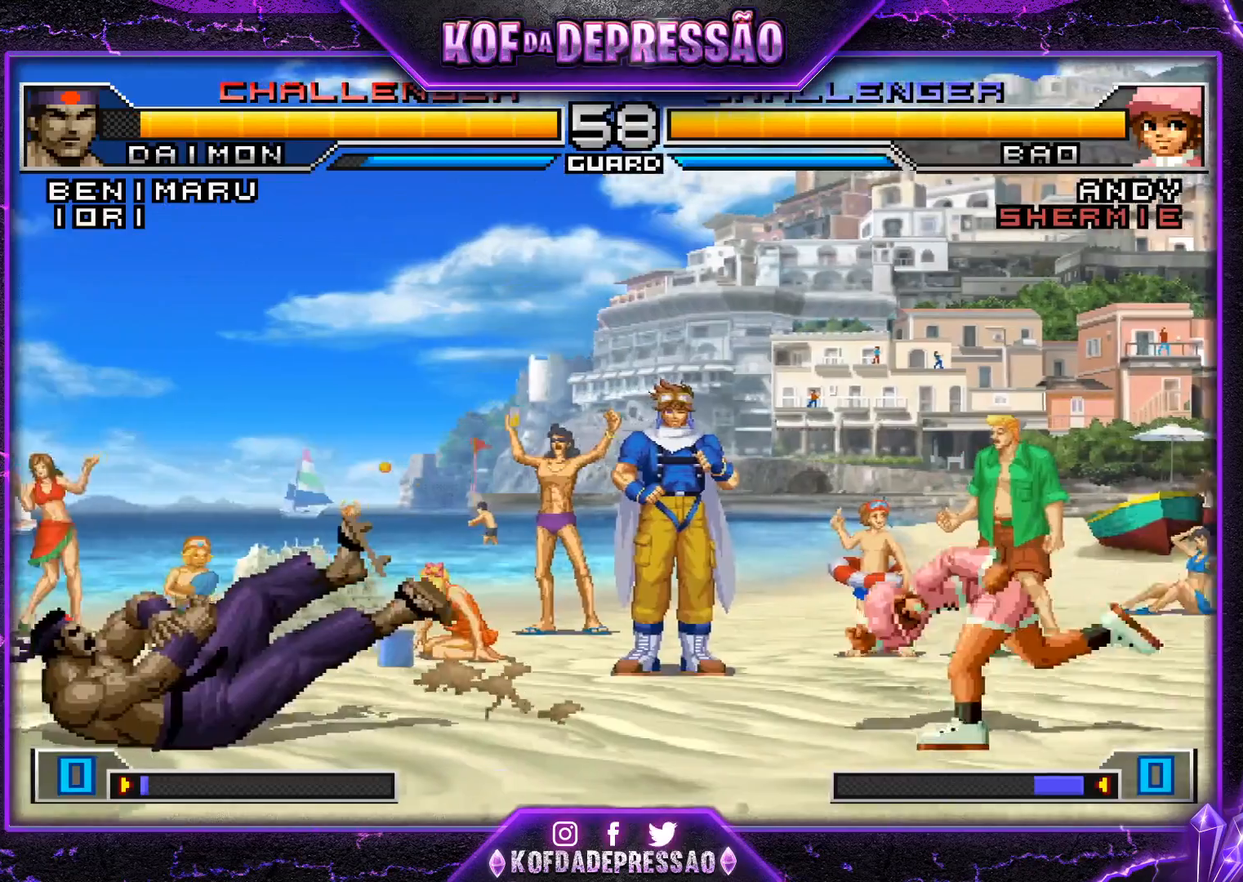
{"buttons": [], "left_stick": "right", "events": [[67, "CROSS", "down"], [84, "TRIANGLE", "up"], [100, "SQUARE", "up"], [151, "R1", "down"], [151, "SQUARE", "down"], [151, "TRIANGLE", "down"], [251, "SQUARE", "up"], [251, "TRIANGLE", "up"], [284, "CROSS", "up"], [284, "R1", "up"], [501, "left_stick", "right"]]}
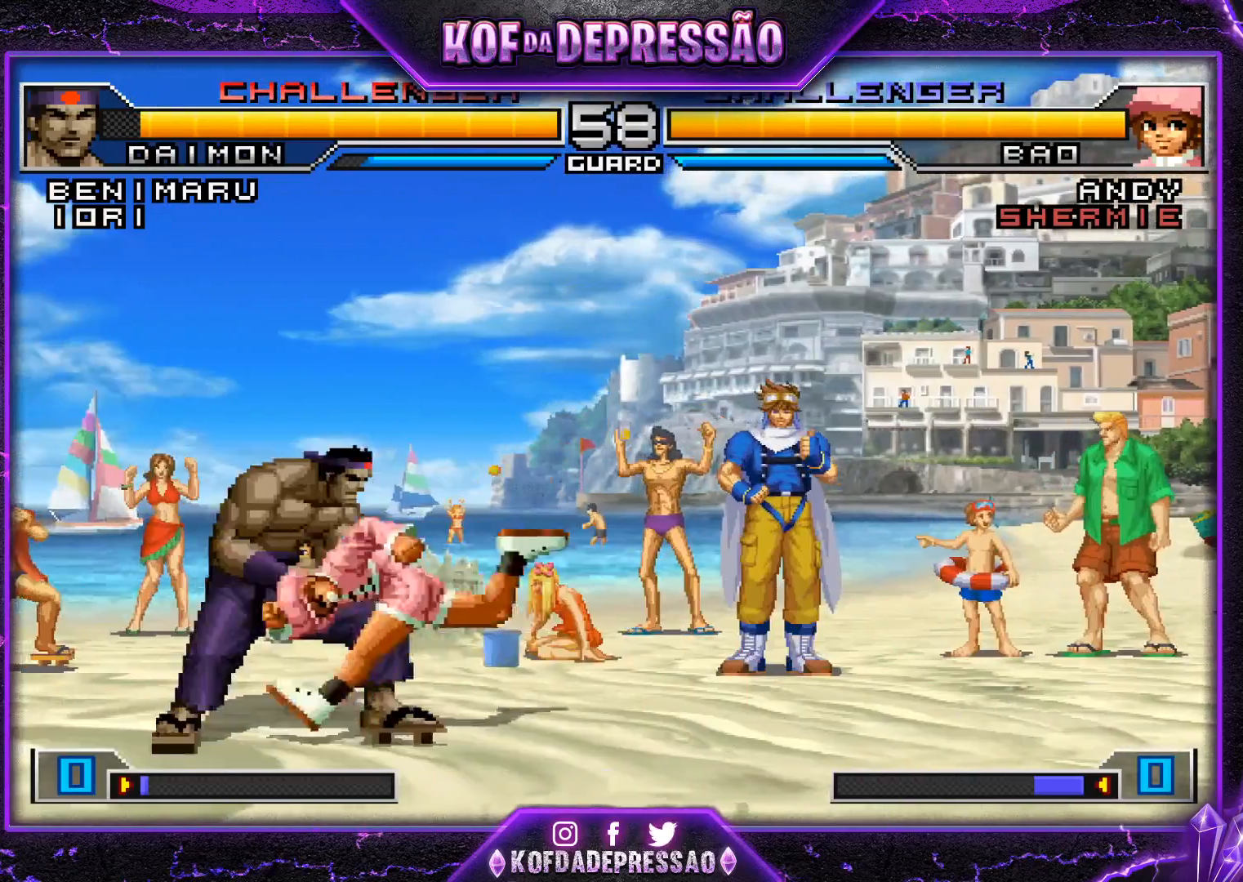
{"buttons": [], "left_stick": "down-left", "events": [[67, "left_stick", "down"], [133, "CROSS", "down"], [167, "left_stick", "right"], [217, "CROSS", "up"], [267, "left_stick", "down-left"]]}
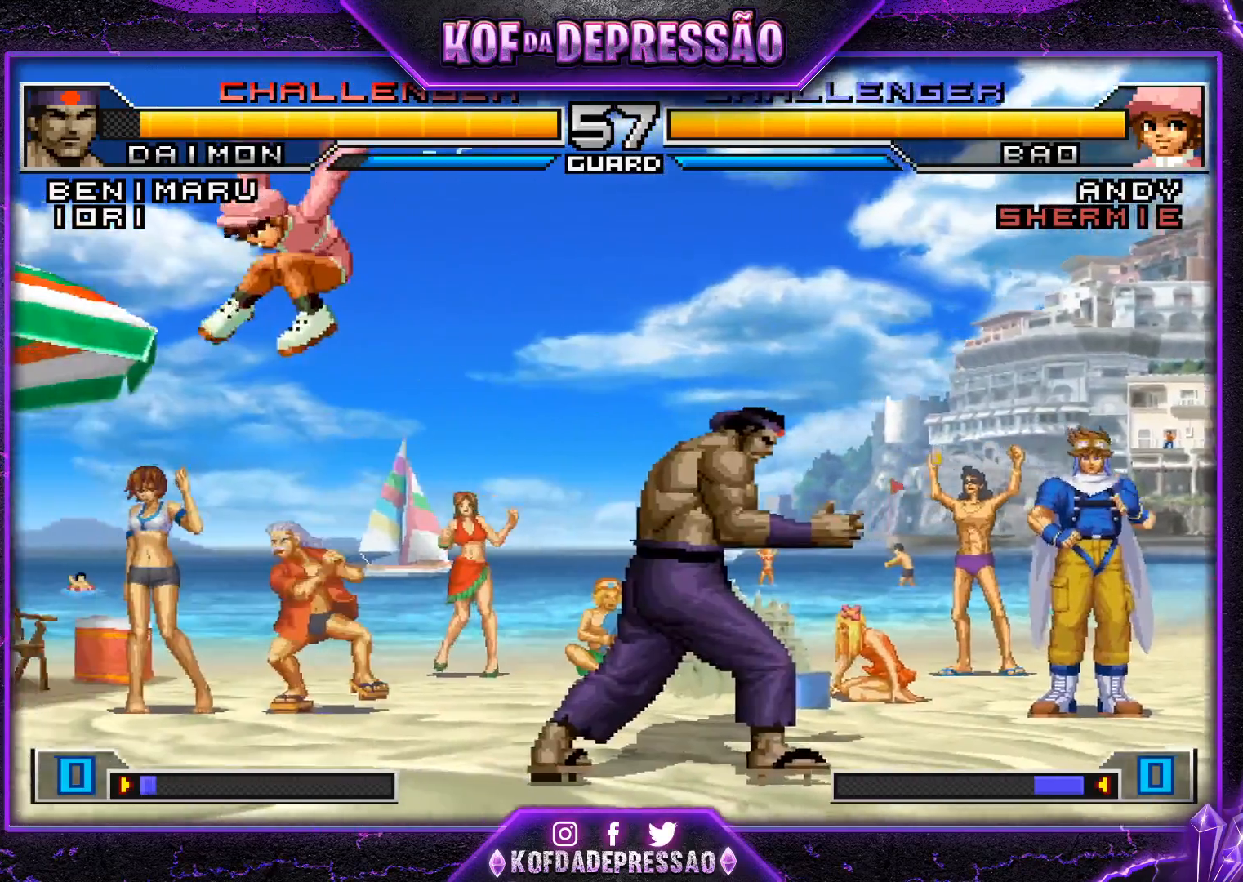
{"buttons": ["CROSS", "R1"], "left_stick": "center", "events": [[50, "left_stick", "center"], [100, "left_stick", "right"], [284, "left_stick", "up-left"], [367, "left_stick", "center"], [501, "CROSS", "down"], [501, "R1", "down"]]}
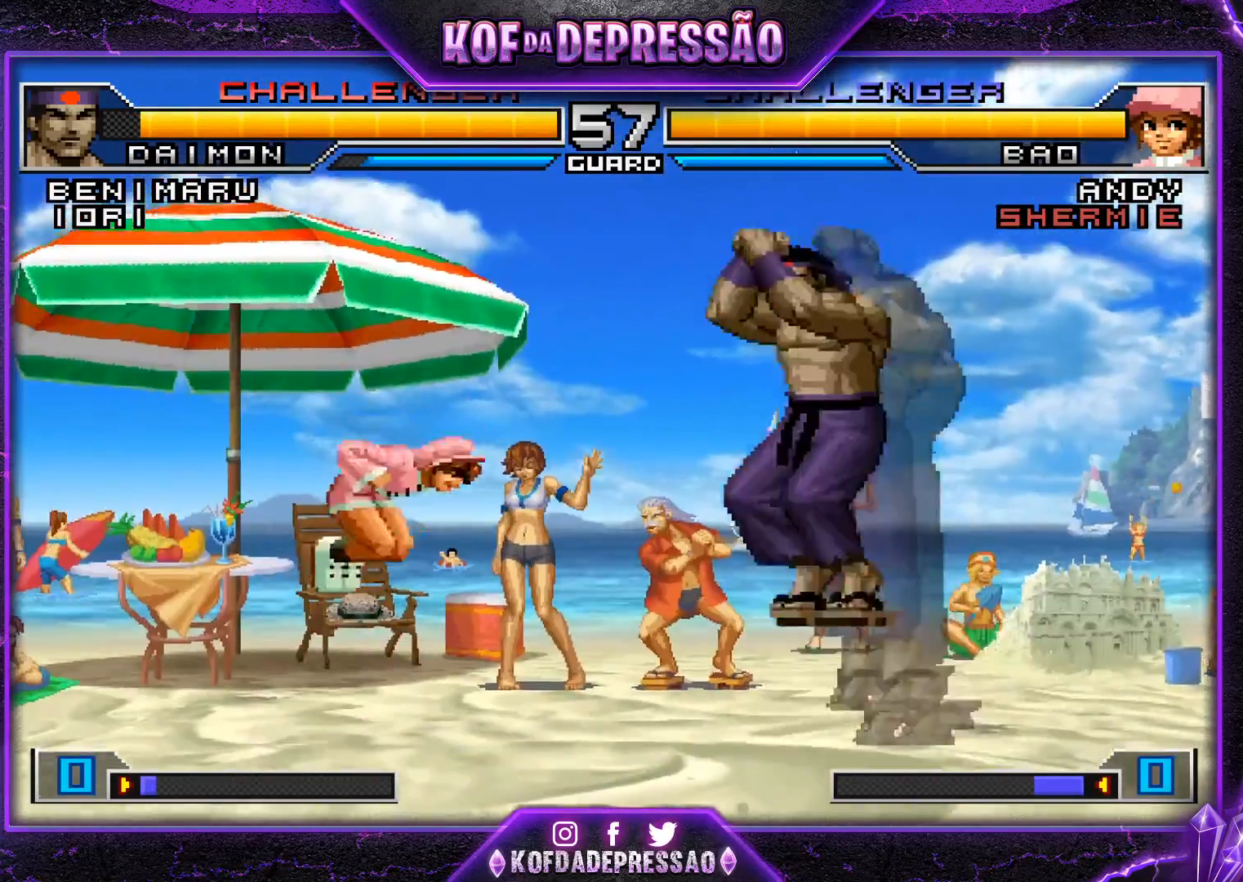
{"buttons": [], "left_stick": "down-right", "events": [[50, "R1", "up"], [67, "CROSS", "up"], [67, "left_stick", "down-right"]]}
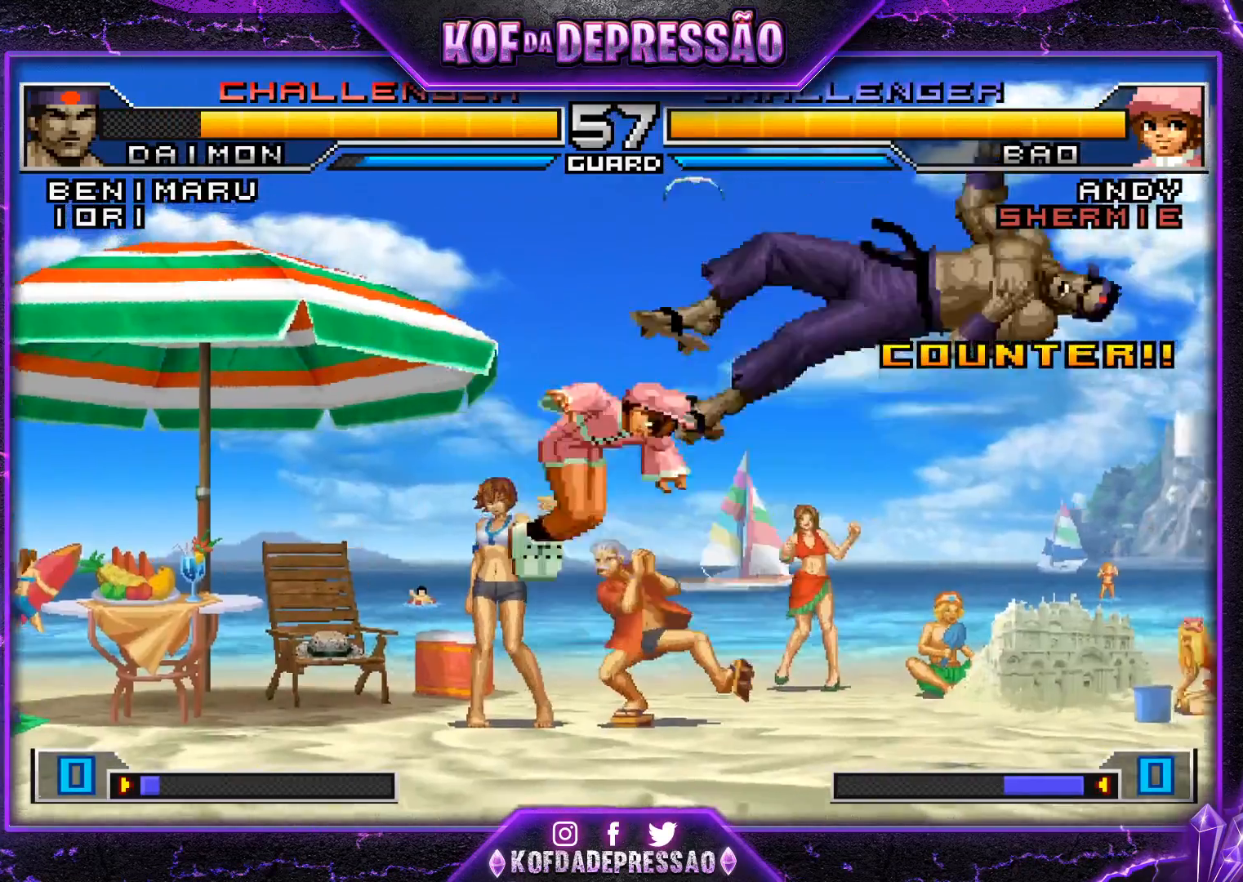
{"buttons": [], "left_stick": "center", "events": [[67, "left_stick", "center"], [201, "left_stick", "right"], [334, "SQUARE", "down"], [334, "TRIANGLE", "down"], [401, "SQUARE", "up"], [401, "TRIANGLE", "up"], [501, "left_stick", "center"]]}
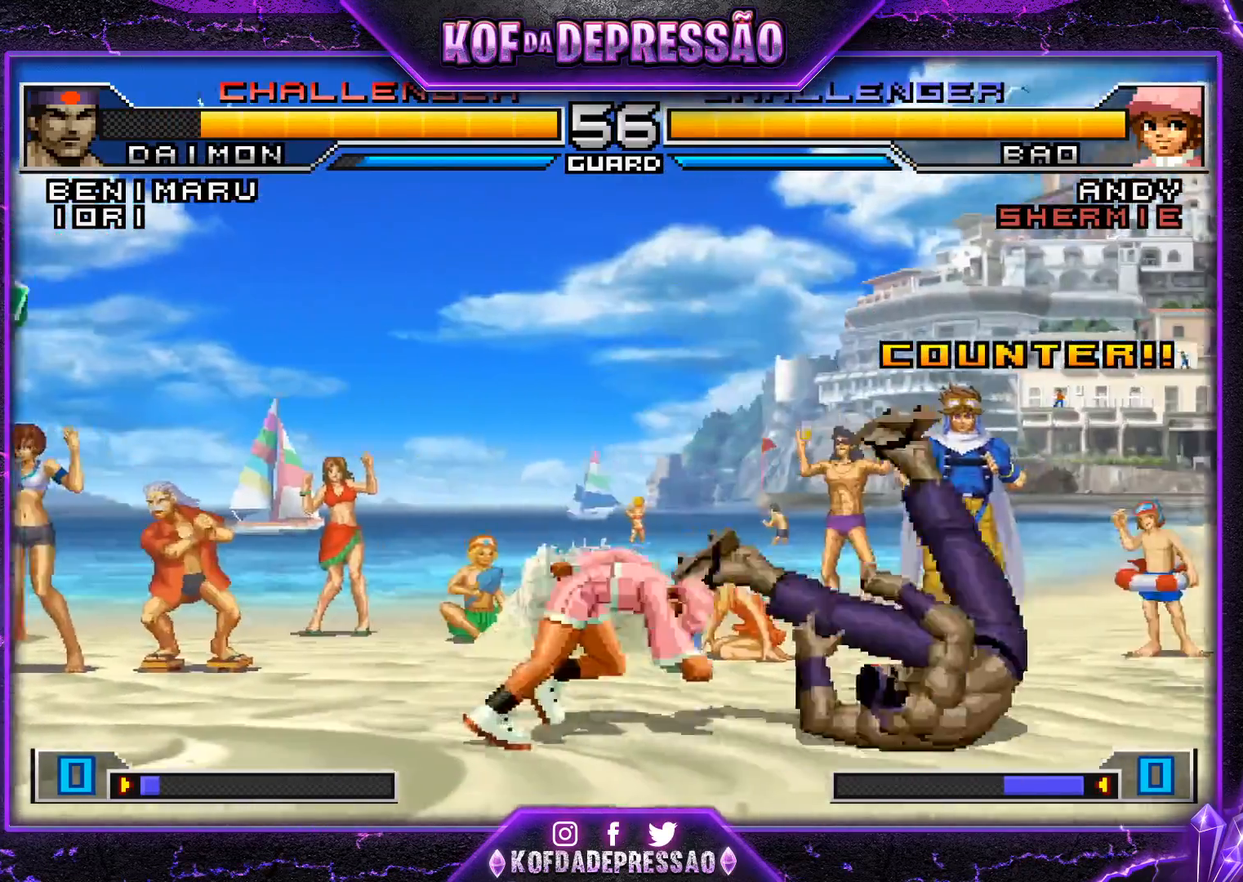
{"buttons": ["R1"], "left_stick": "down-left", "events": [[183, "left_stick", "down-left"], [233, "R1", "down"], [267, "R1", "up"], [300, "R1", "down"]]}
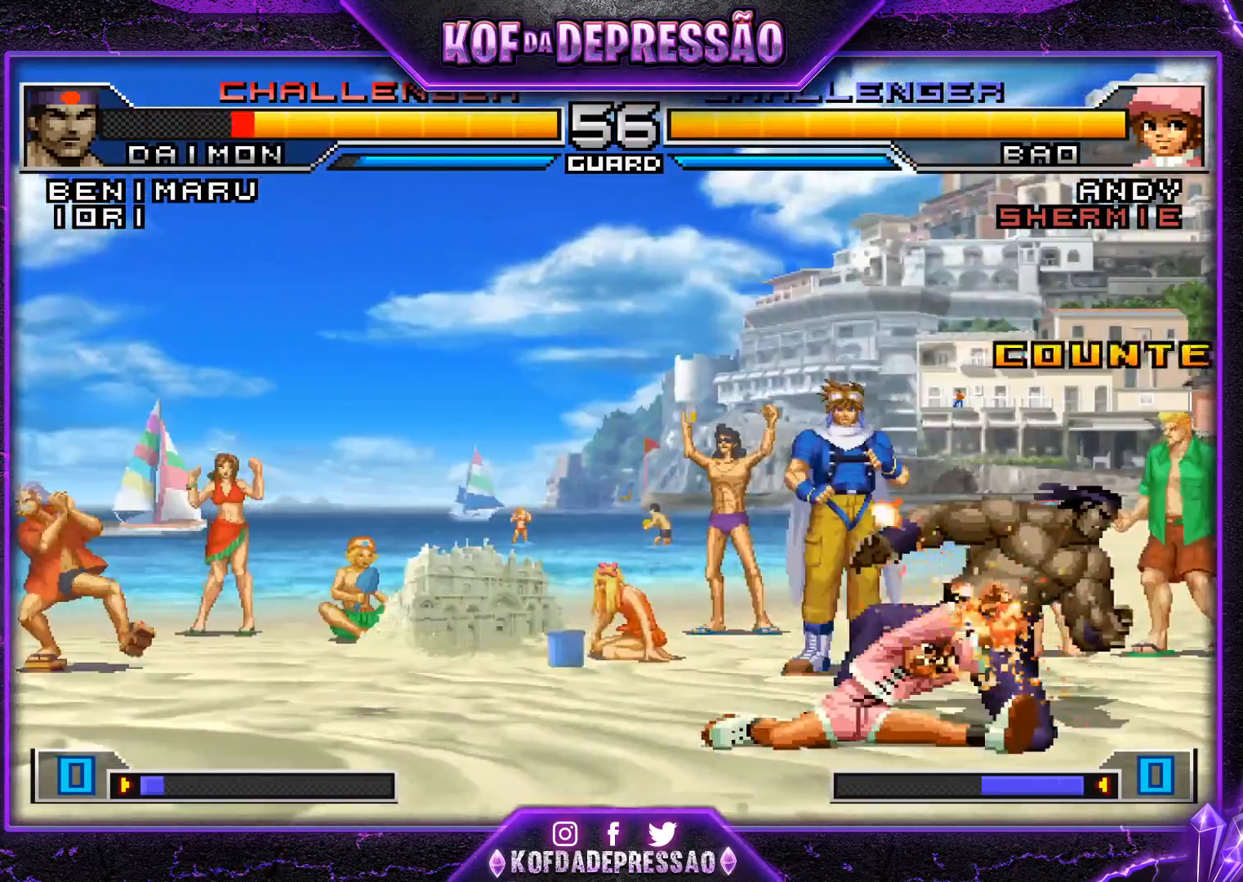
{"buttons": [], "left_stick": "down-right", "events": [[167, "R1", "up"], [251, "left_stick", "down-right"]]}
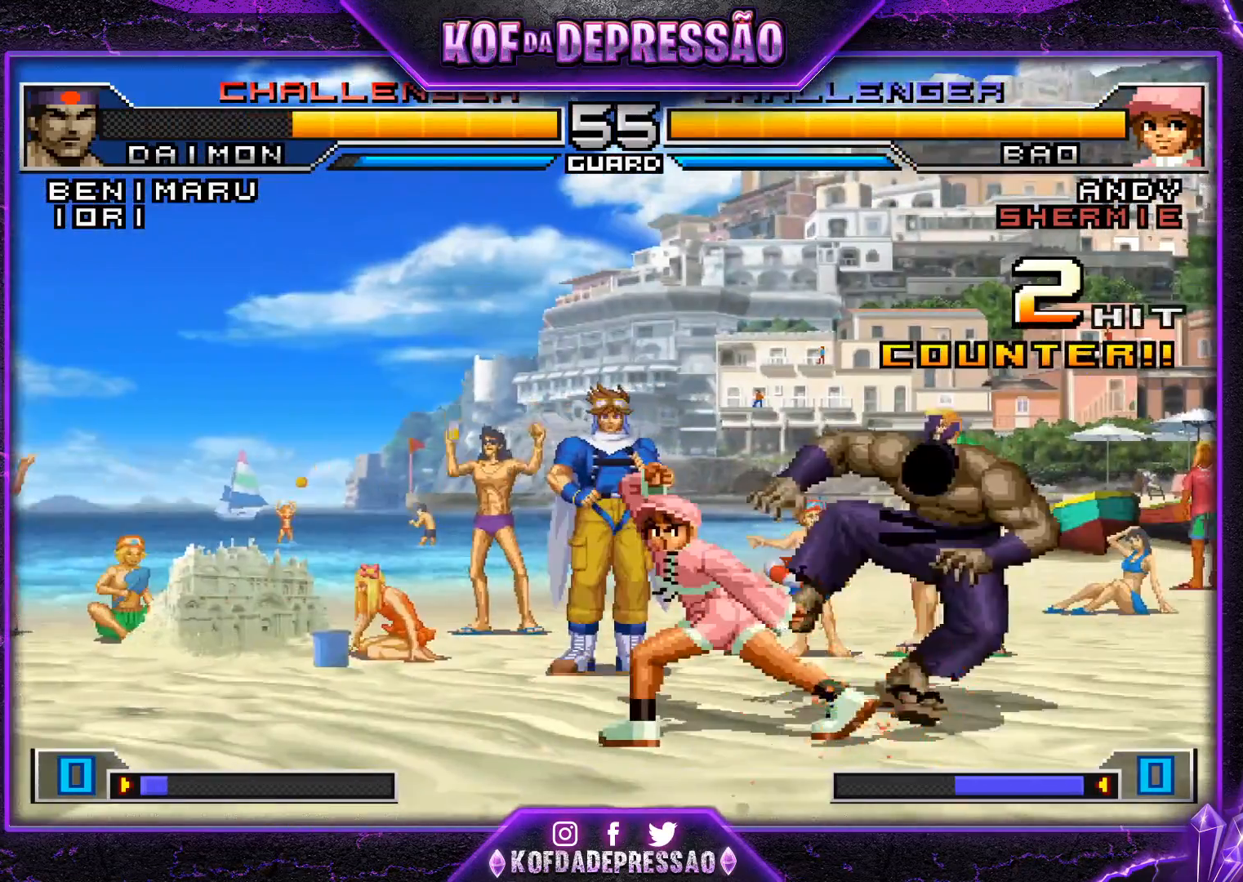
{"buttons": [], "left_stick": "center", "events": [[367, "left_stick", "center"]]}
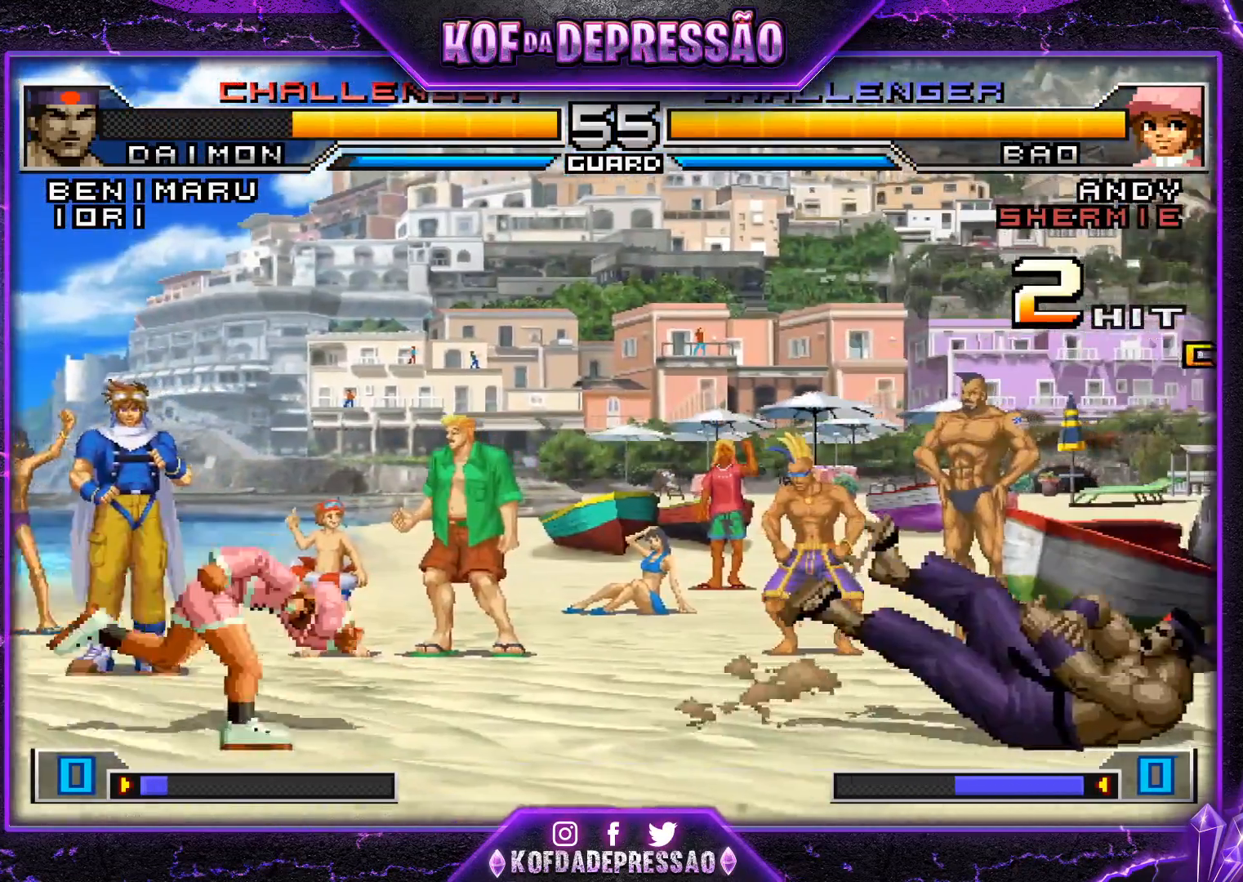
{"buttons": [], "left_stick": "center", "events": []}
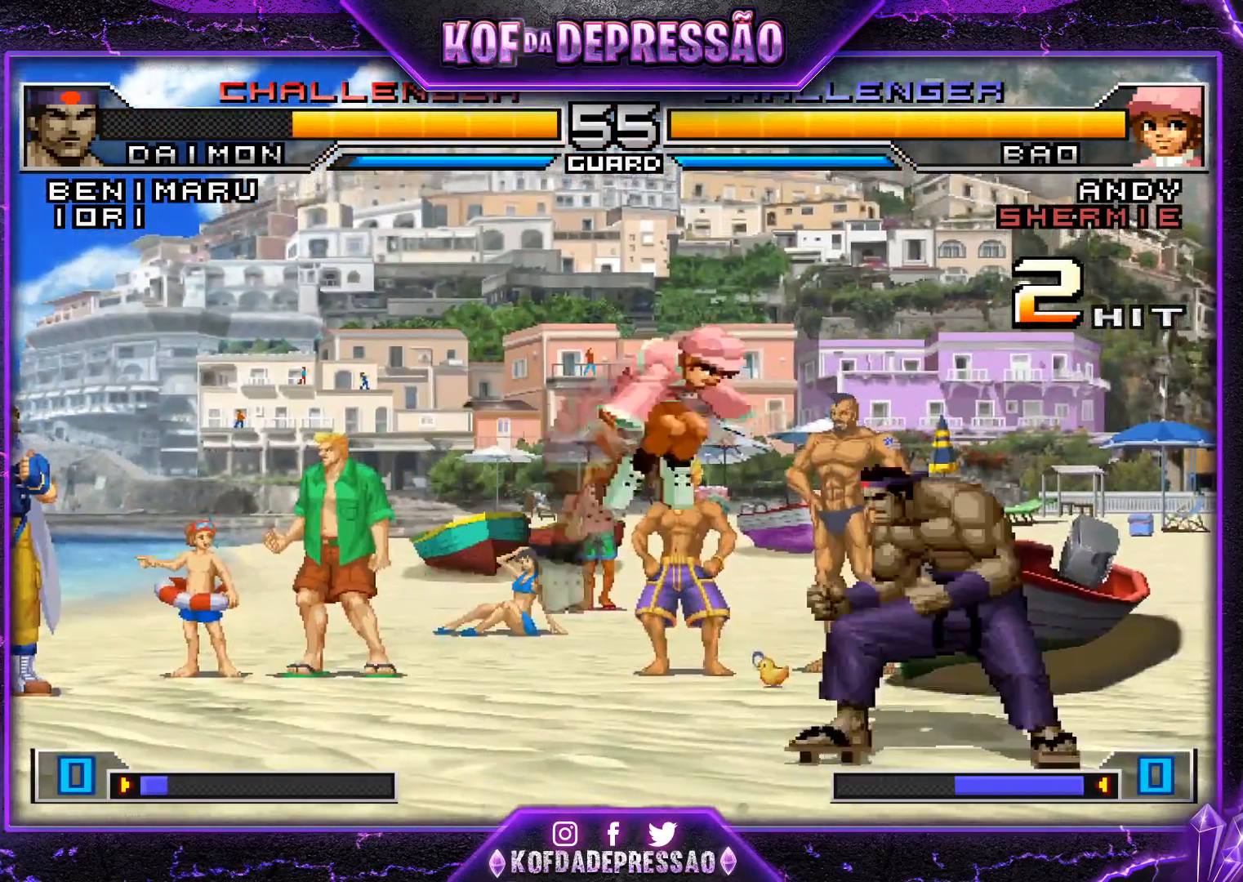
{"buttons": [], "left_stick": "down", "events": [[67, "left_stick", "right"], [434, "left_stick", "left"], [484, "left_stick", "down"]]}